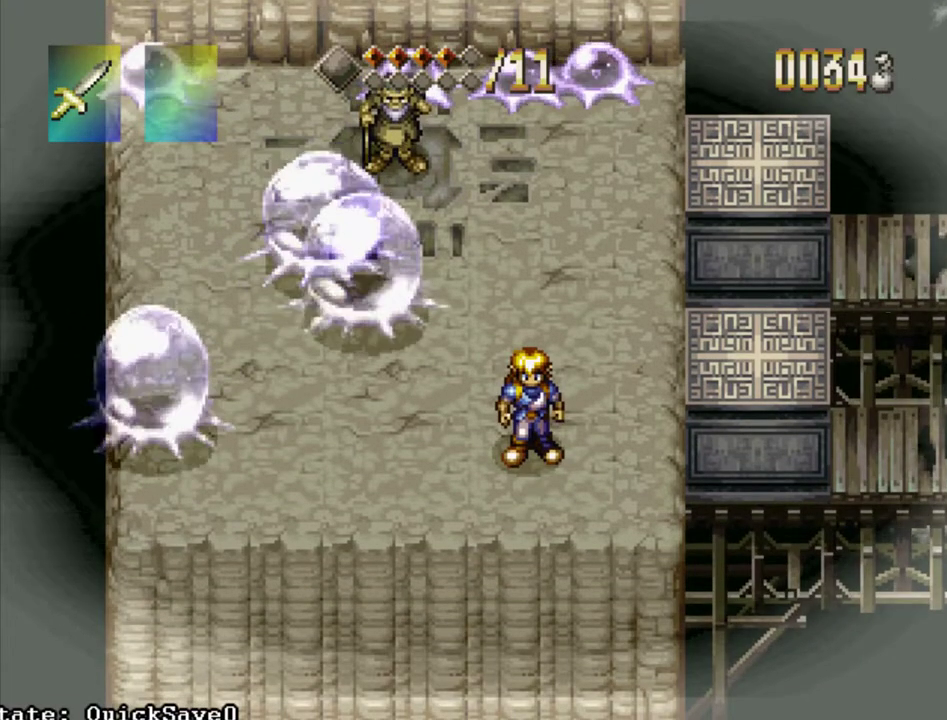
Gameplay with a controller (PlayStation layout); each line is a JSON object with the inputs held at the frame after it (dt_ms = milliseconds from this image to that frame). "events" lists button and stick changes between this image and that frame as [ms after this image, input, new state], when the widget could be followed in between. Not read: L3 R3.
{"dt_ms": 300, "buttons": ["DPAD_DOWN", "DPAD_LEFT"], "events": [[33, "DPAD_DOWN", "down"], [33, "DPAD_LEFT", "down"]]}
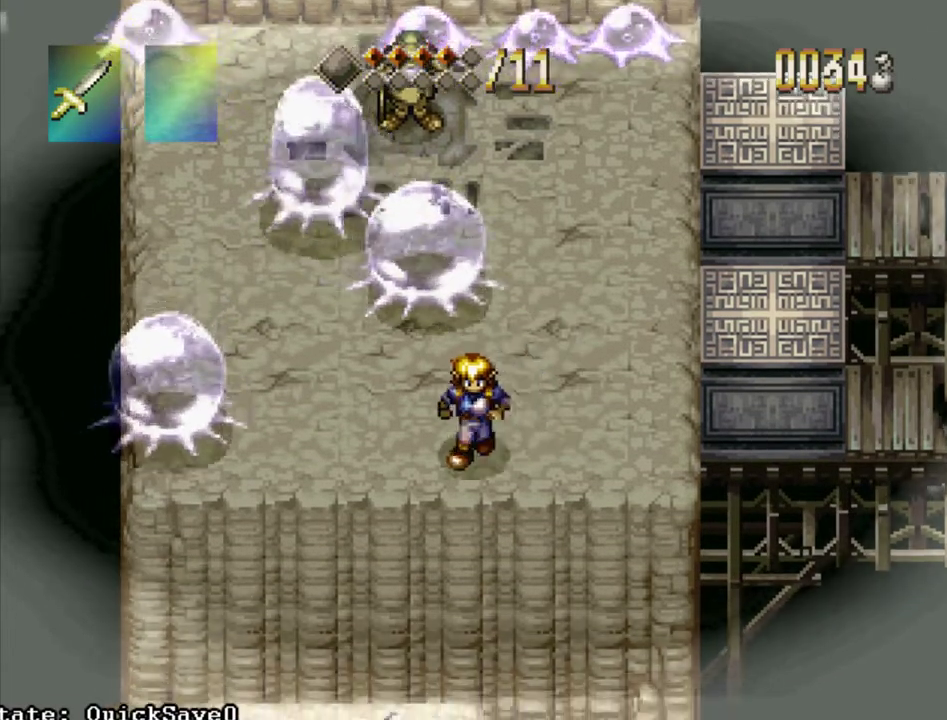
{"dt_ms": 300, "buttons": ["SQUARE"], "events": [[17, "DPAD_DOWN", "up"], [50, "DPAD_UP", "down"], [83, "DPAD_LEFT", "up"], [250, "SQUARE", "down"], [300, "DPAD_UP", "up"]]}
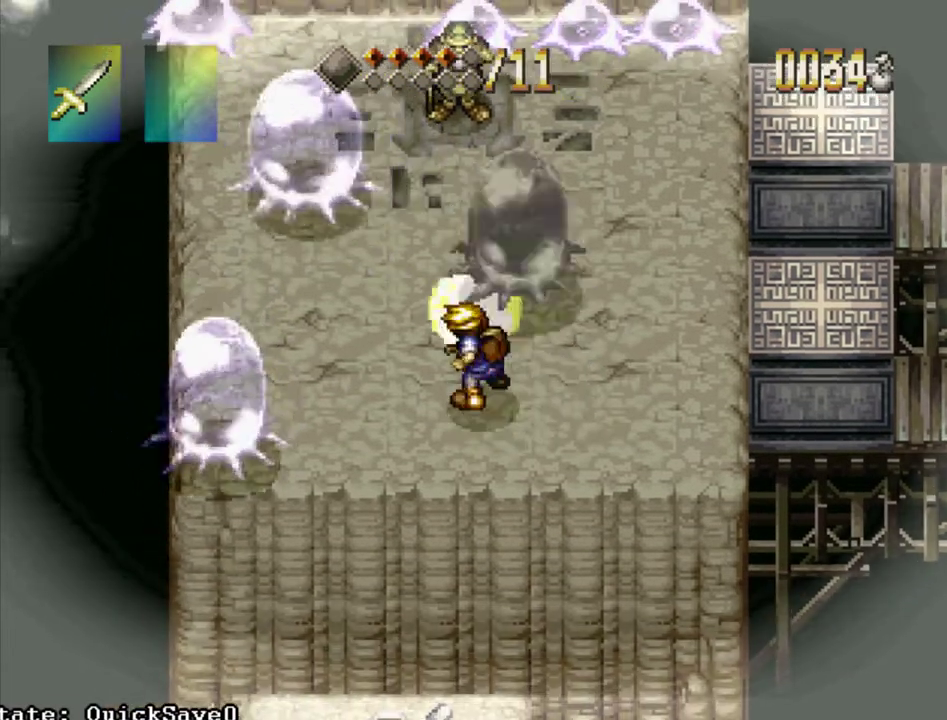
{"dt_ms": 400, "buttons": ["DPAD_UP", "DPAD_LEFT"], "events": [[83, "SQUARE", "up"], [233, "DPAD_LEFT", "down"], [233, "DPAD_UP", "down"]]}
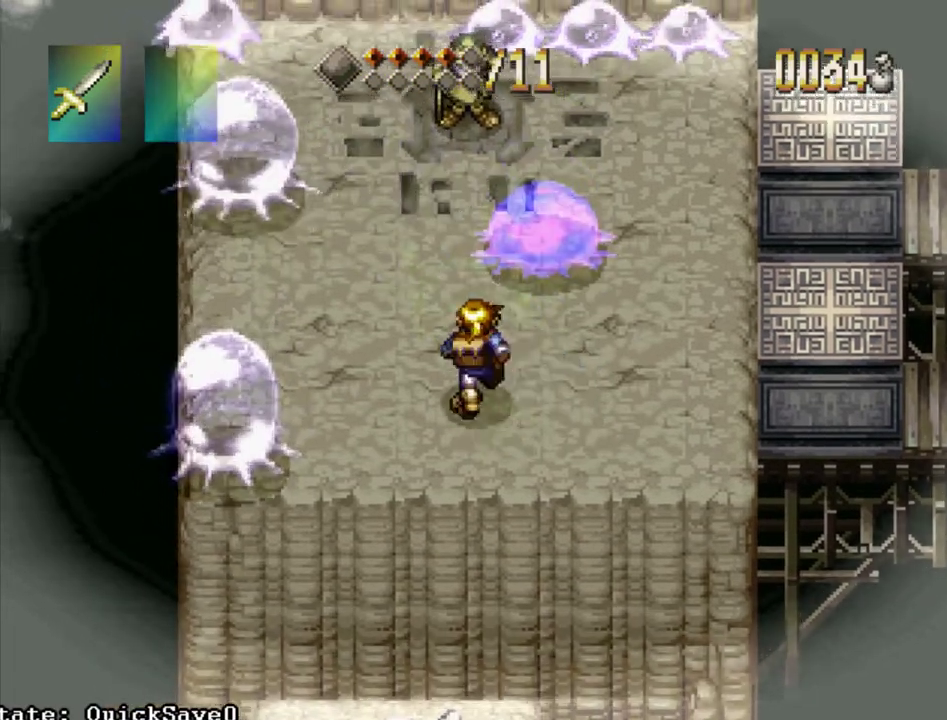
{"dt_ms": 400, "buttons": ["DPAD_RIGHT"], "events": [[17, "DPAD_LEFT", "up"], [17, "DPAD_RIGHT", "down"], [117, "DPAD_UP", "up"]]}
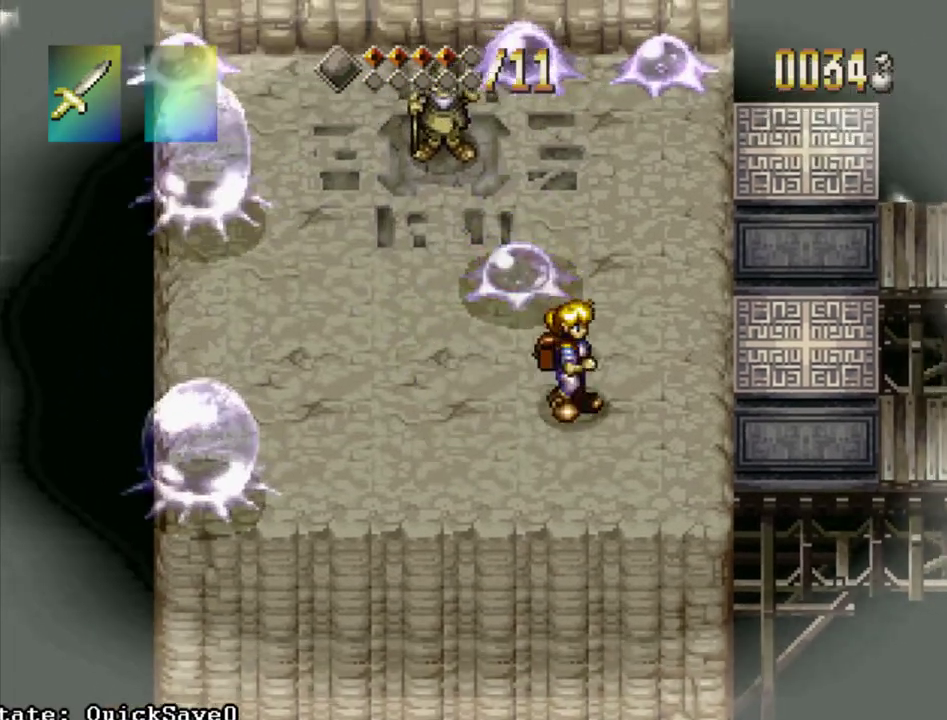
{"dt_ms": 200, "buttons": ["DPAD_UP"], "events": [[17, "DPAD_DOWN", "down"], [33, "DPAD_RIGHT", "up"], [50, "DPAD_LEFT", "down"], [83, "DPAD_DOWN", "up"], [133, "DPAD_UP", "down"], [200, "DPAD_LEFT", "up"]]}
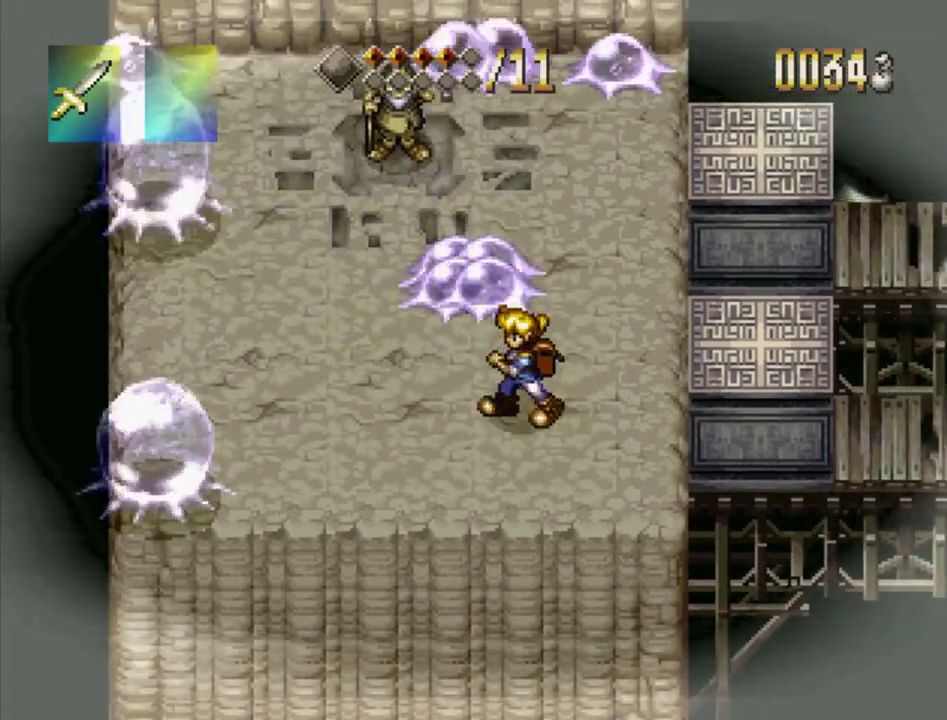
{"dt_ms": 300, "buttons": [], "events": [[100, "SQUARE", "down"], [167, "DPAD_UP", "up"], [233, "SQUARE", "up"]]}
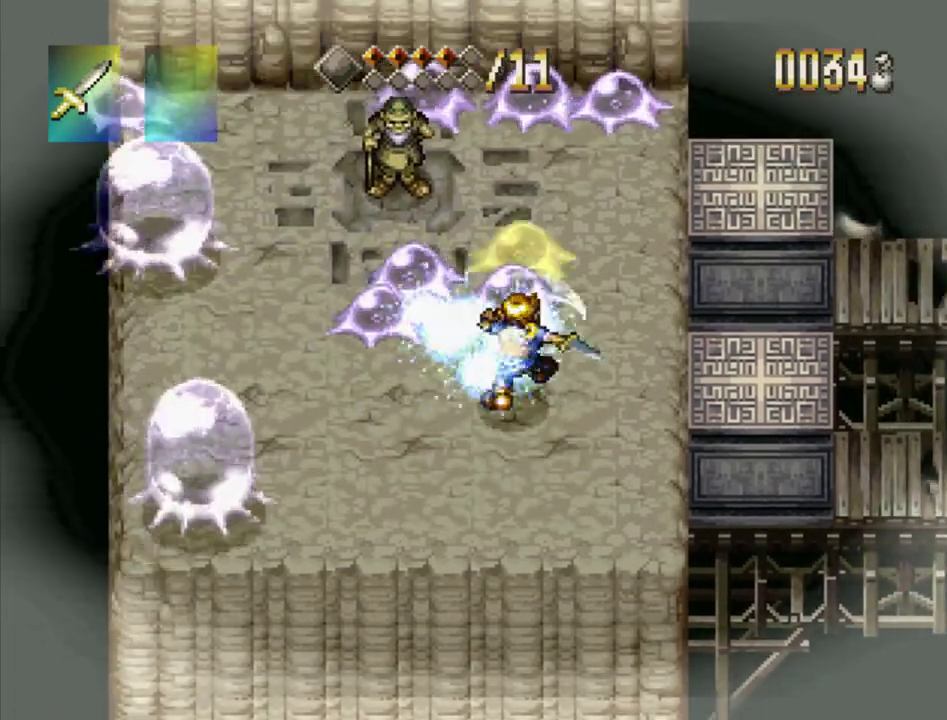
{"dt_ms": 500, "buttons": [], "events": [[33, "DPAD_LEFT", "down"], [67, "DPAD_UP", "down"], [367, "DPAD_LEFT", "up"], [400, "SQUARE", "down"], [483, "SQUARE", "up"], [500, "DPAD_UP", "up"]]}
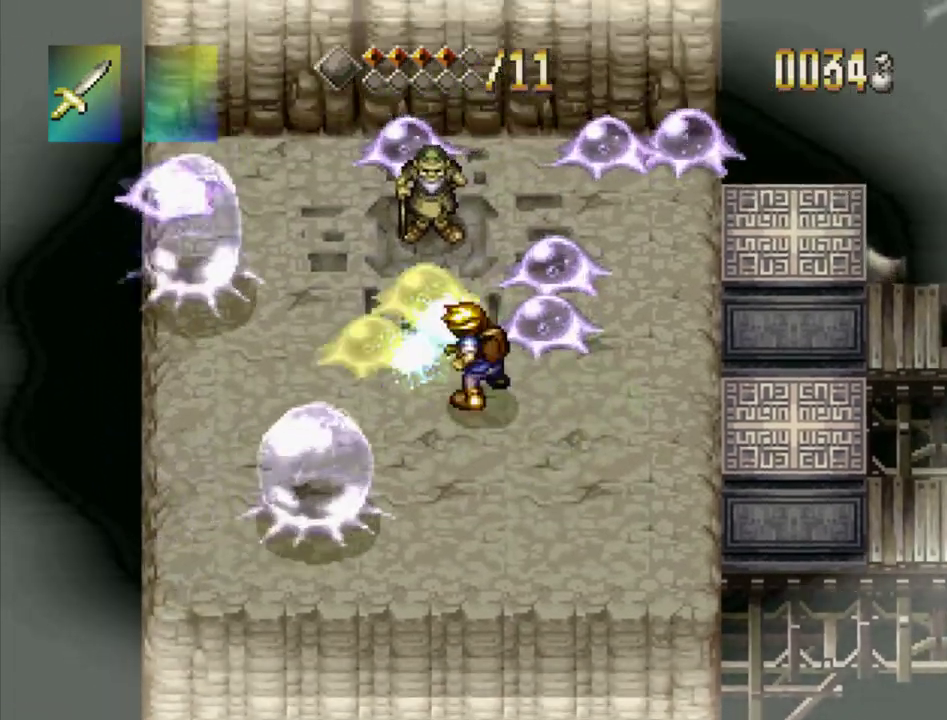
{"dt_ms": 400, "buttons": ["DPAD_UP"], "events": [[150, "DPAD_LEFT", "down"], [217, "DPAD_UP", "down"], [383, "DPAD_LEFT", "up"]]}
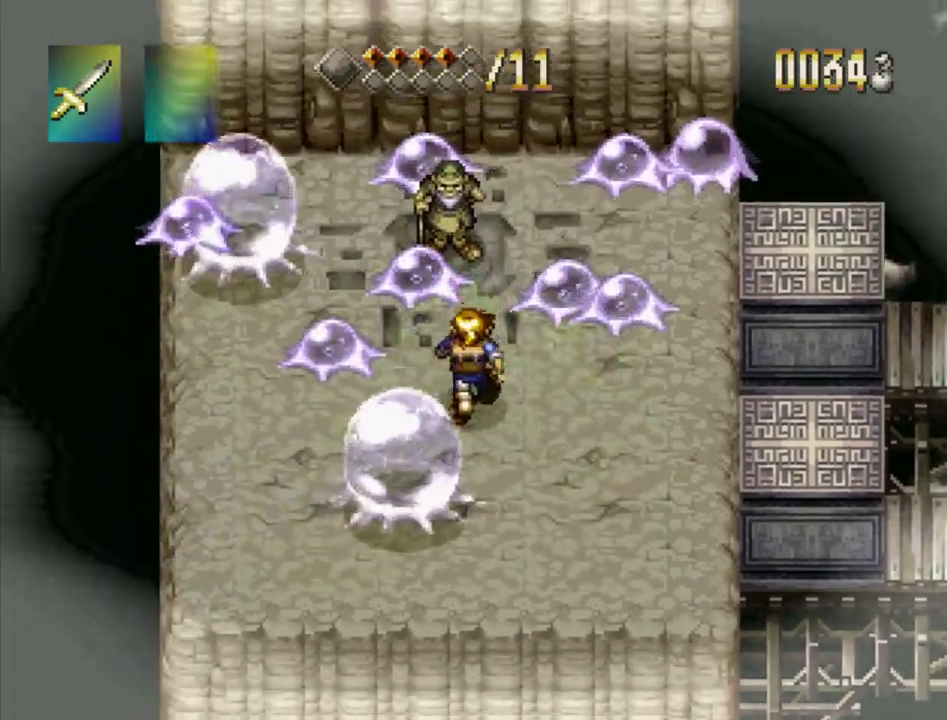
{"dt_ms": 400, "buttons": ["DPAD_RIGHT"], "events": [[83, "SQUARE", "down"], [217, "DPAD_UP", "up"], [250, "SQUARE", "up"], [350, "DPAD_RIGHT", "down"]]}
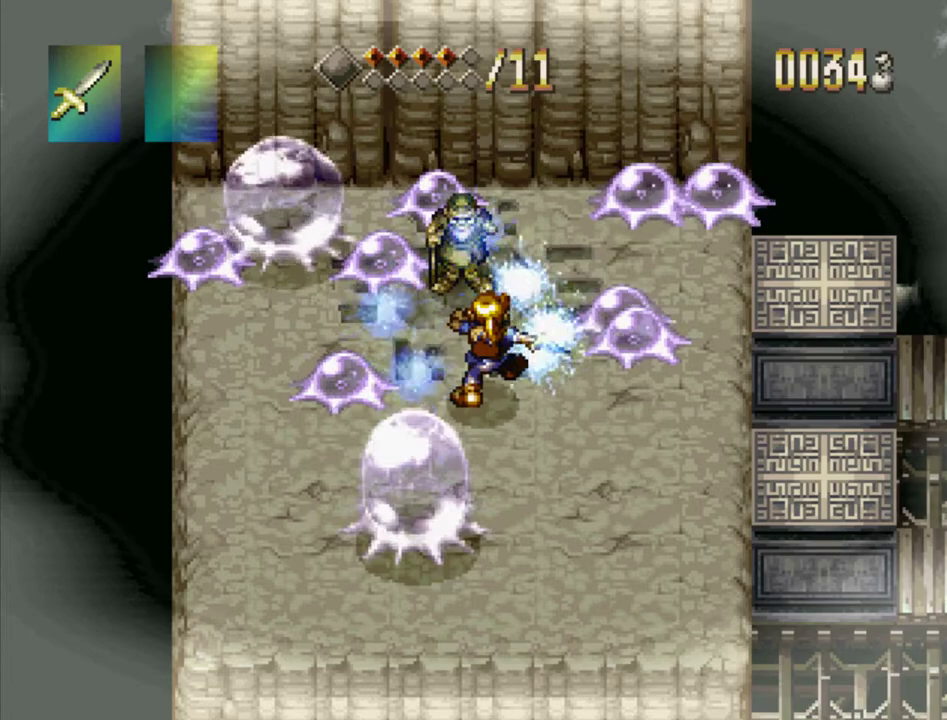
{"dt_ms": 300, "buttons": ["DPAD_UP", "DPAD_RIGHT"], "events": [[83, "DPAD_UP", "down"], [100, "SQUARE", "down"], [117, "DPAD_RIGHT", "up"], [167, "DPAD_RIGHT", "down"], [217, "SQUARE", "up"]]}
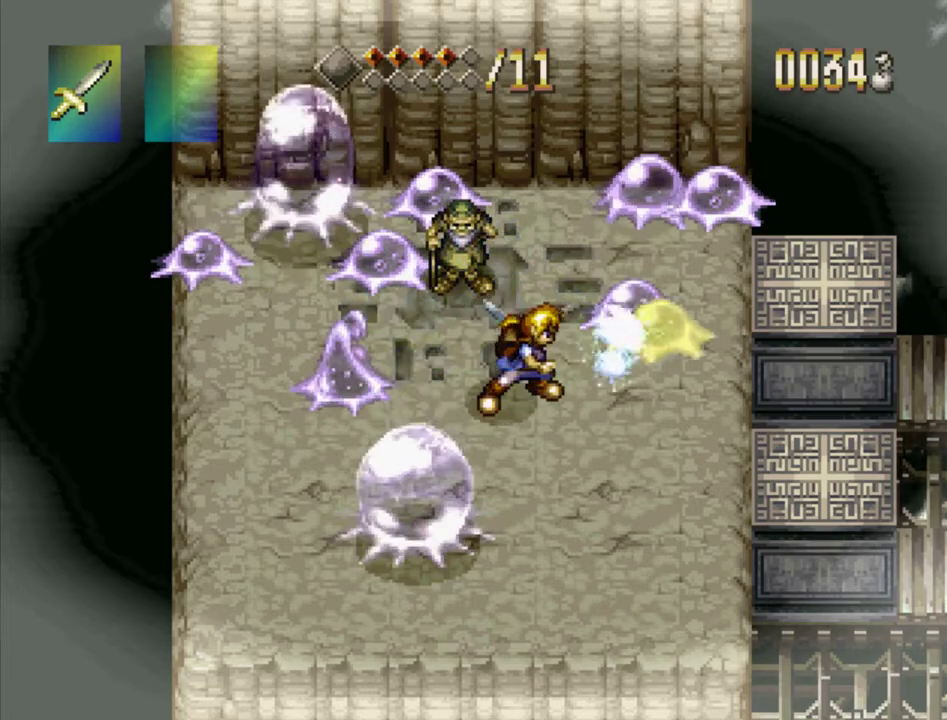
{"dt_ms": 500, "buttons": ["SQUARE"], "events": [[50, "DPAD_UP", "up"], [100, "DPAD_RIGHT", "up"], [217, "DPAD_RIGHT", "down"], [250, "DPAD_UP", "down"], [433, "SQUARE", "down"], [500, "DPAD_RIGHT", "up"], [500, "DPAD_UP", "up"]]}
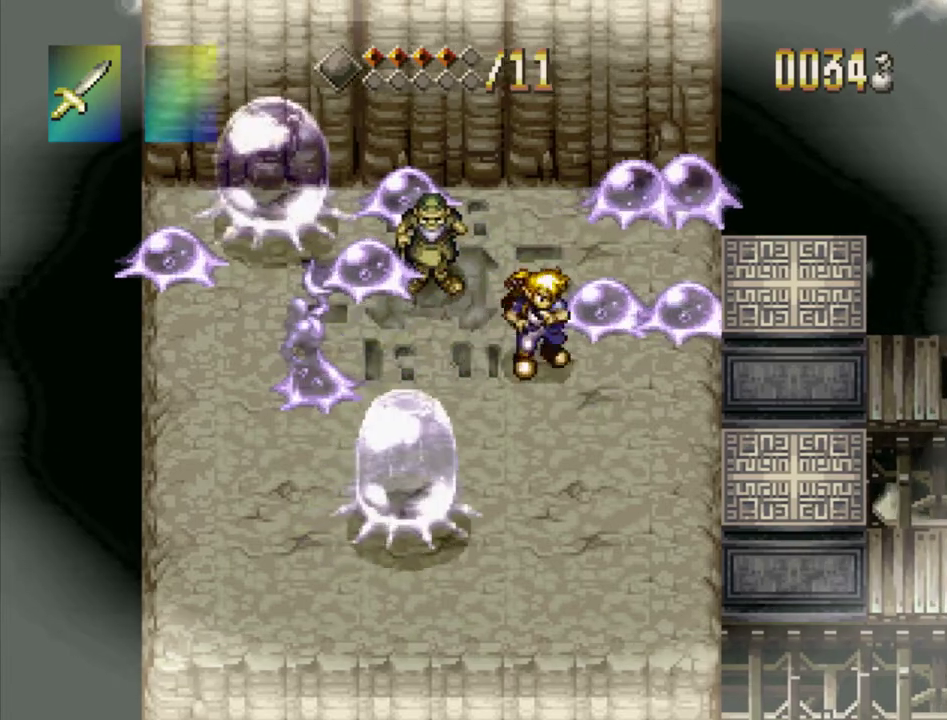
{"dt_ms": 500, "buttons": ["SQUARE", "DPAD_UP"], "events": [[50, "SQUARE", "up"], [200, "DPAD_RIGHT", "down"], [450, "DPAD_UP", "down"], [450, "SQUARE", "down"], [483, "DPAD_RIGHT", "up"]]}
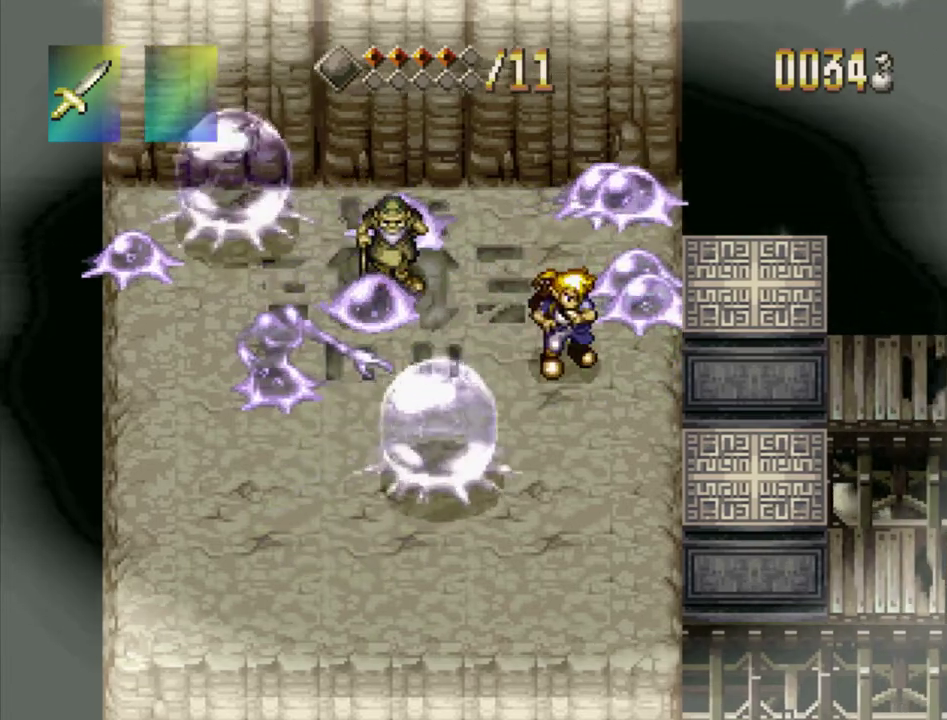
{"dt_ms": 400, "buttons": ["DPAD_UP"], "events": [[50, "SQUARE", "up"], [67, "DPAD_UP", "up"], [250, "DPAD_UP", "down"], [300, "DPAD_RIGHT", "down"], [400, "DPAD_RIGHT", "up"]]}
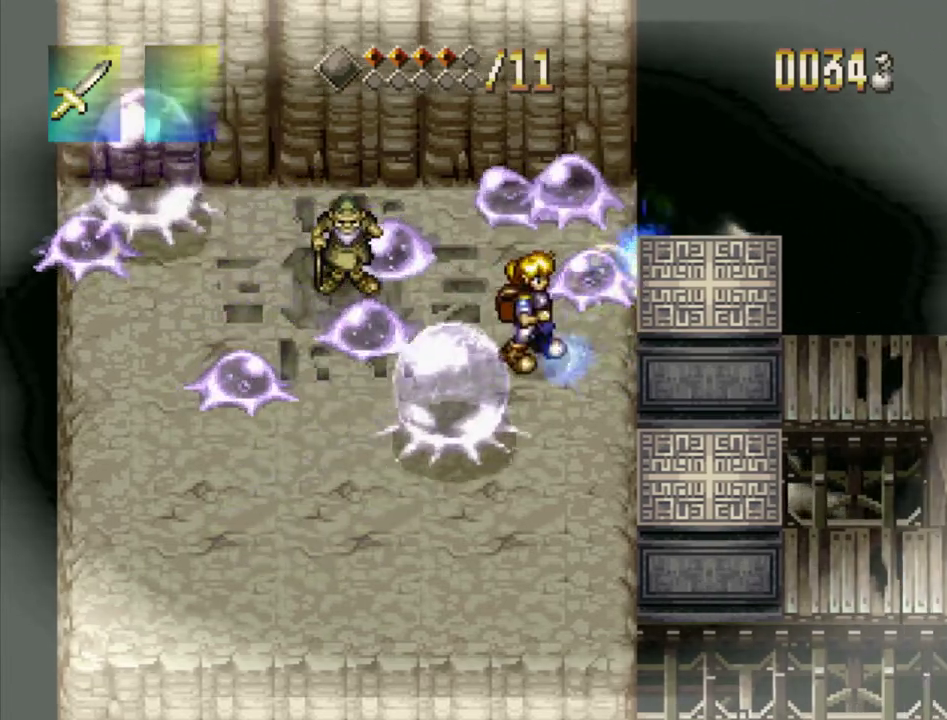
{"dt_ms": 400, "buttons": ["DPAD_UP"], "events": [[100, "SQUARE", "down"], [117, "DPAD_UP", "up"], [183, "SQUARE", "up"], [333, "DPAD_UP", "down"]]}
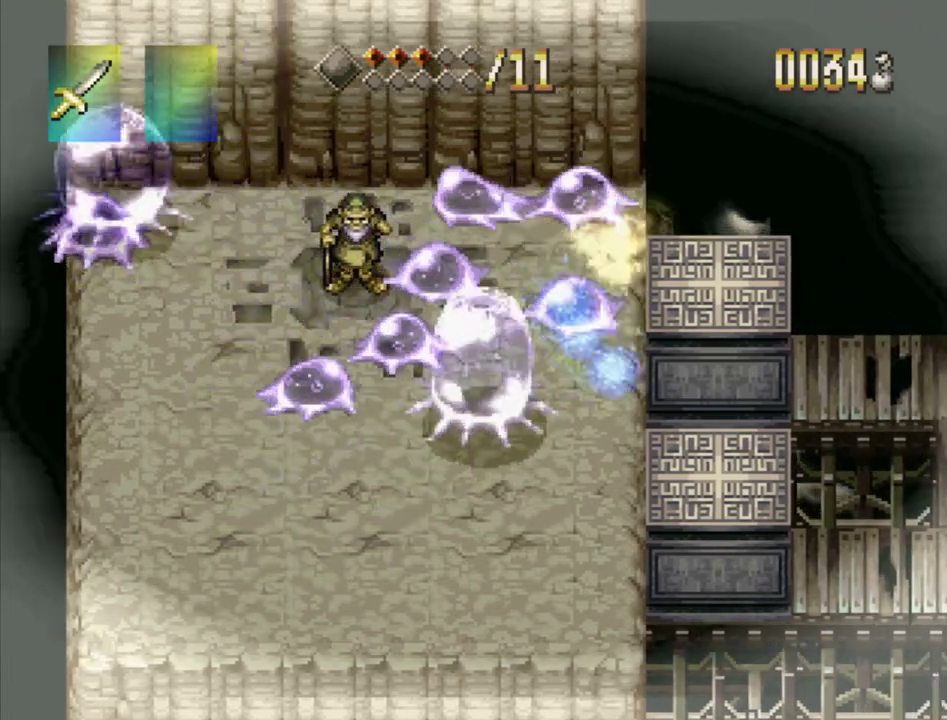
{"dt_ms": 400, "buttons": [], "events": [[233, "SQUARE", "down"], [300, "DPAD_UP", "up"], [350, "SQUARE", "up"]]}
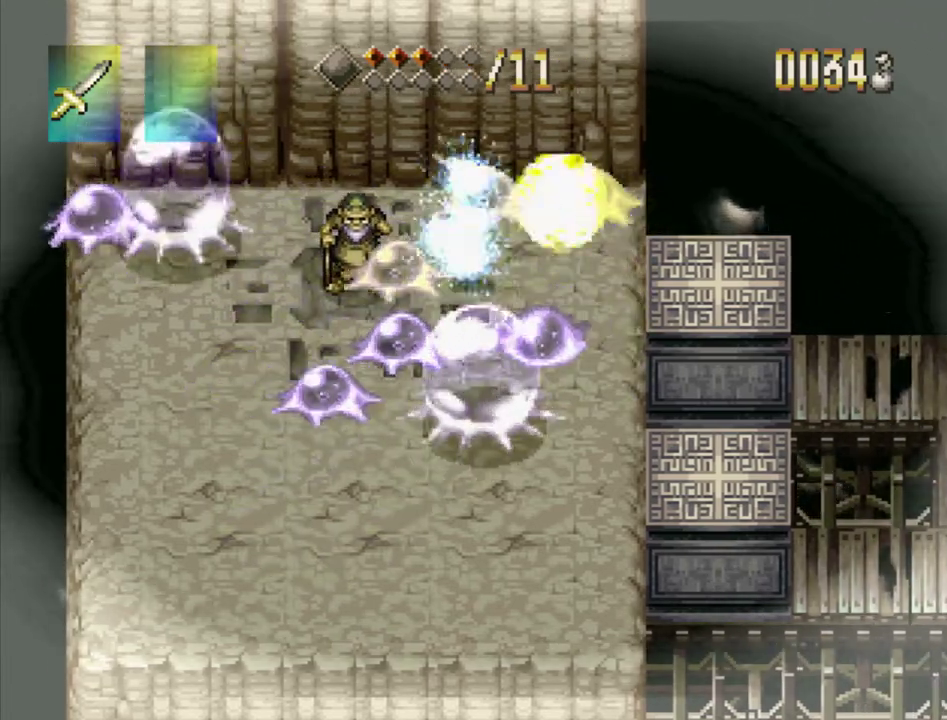
{"dt_ms": 400, "buttons": [], "events": [[150, "DPAD_UP", "down"], [167, "DPAD_RIGHT", "down"], [300, "SQUARE", "down"], [400, "DPAD_RIGHT", "up"], [400, "DPAD_UP", "up"], [400, "SQUARE", "up"]]}
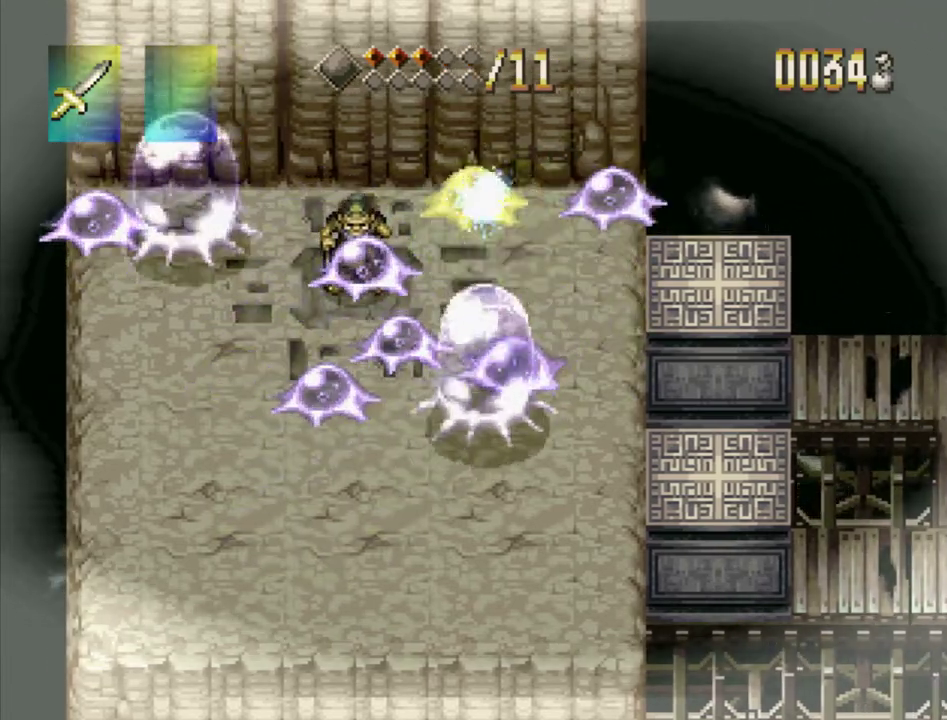
{"dt_ms": 500, "buttons": [], "events": [[300, "DPAD_UP", "down"], [367, "SQUARE", "down"], [433, "DPAD_UP", "up"], [483, "SQUARE", "up"]]}
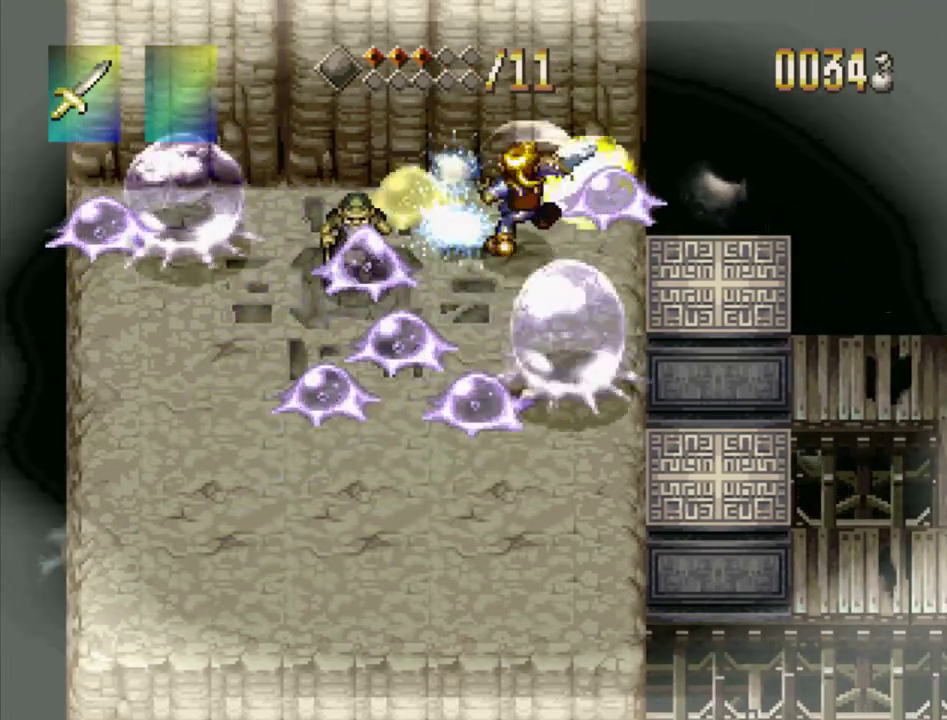
{"dt_ms": 500, "buttons": [], "events": [[233, "DPAD_RIGHT", "down"], [300, "SQUARE", "down"], [317, "DPAD_RIGHT", "up"], [417, "SQUARE", "up"]]}
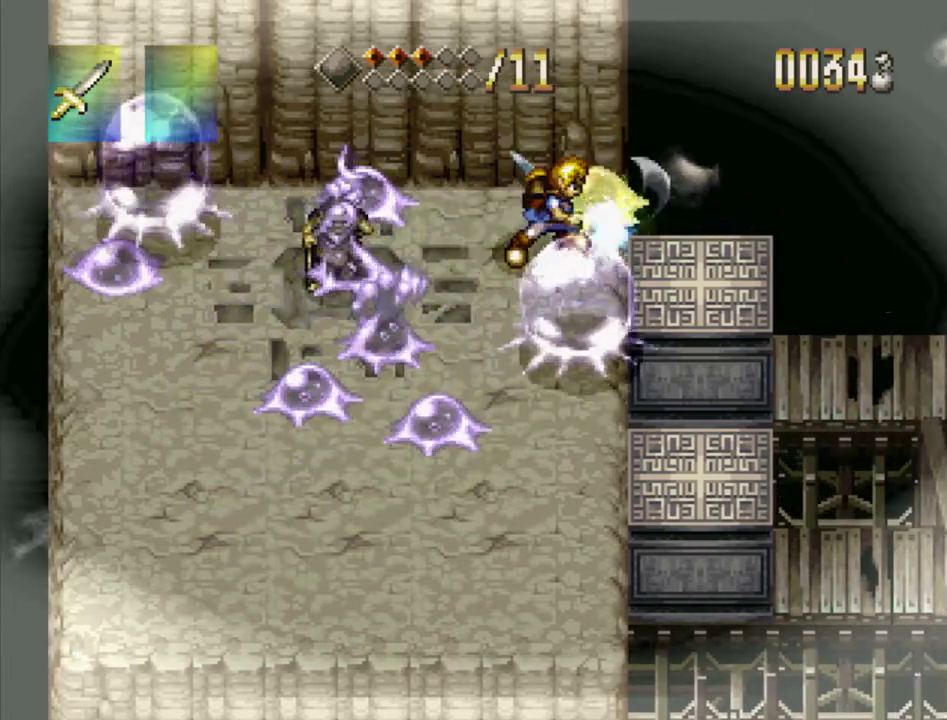
{"dt_ms": 600, "buttons": [], "events": [[133, "DPAD_UP", "down"], [283, "DPAD_UP", "up"], [283, "SQUARE", "down"], [383, "SQUARE", "up"]]}
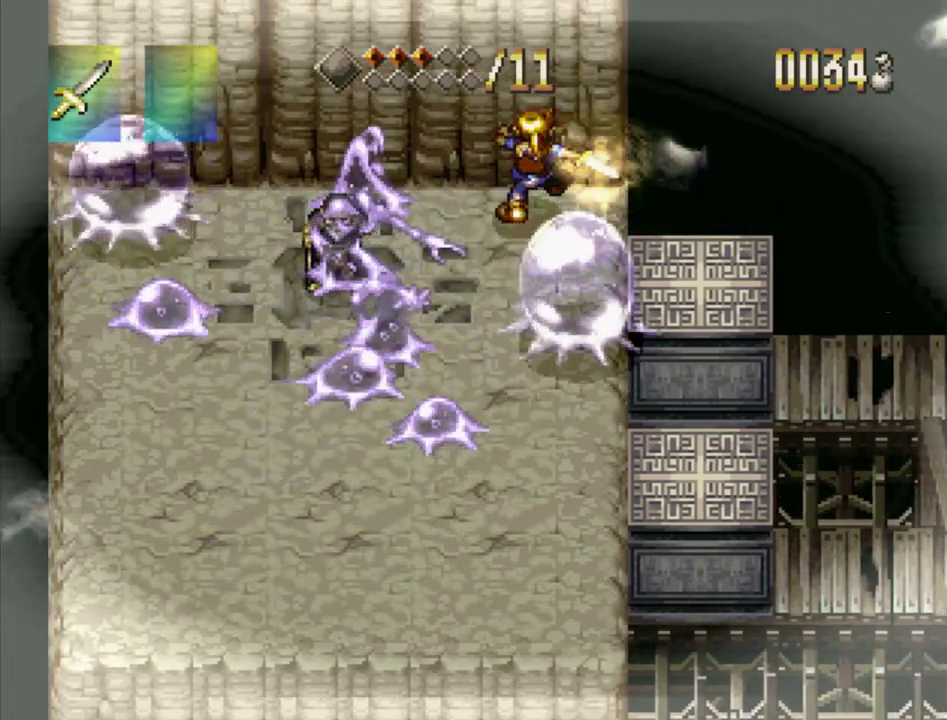
{"dt_ms": 200, "buttons": ["SQUARE", "DPAD_LEFT"], "events": [[67, "DPAD_LEFT", "down"], [200, "SQUARE", "down"]]}
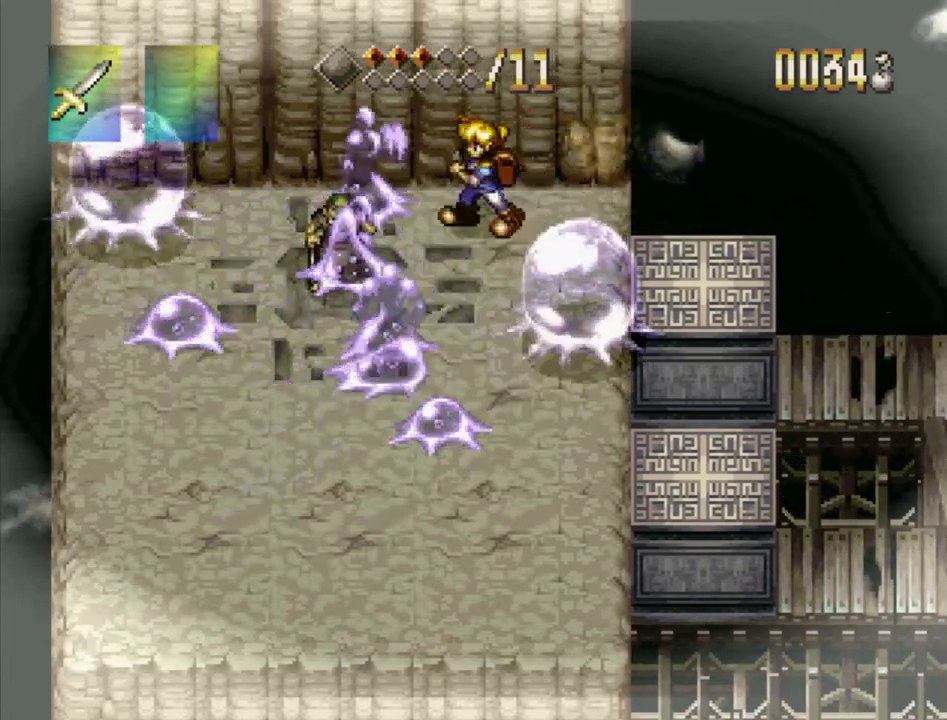
{"dt_ms": 400, "buttons": ["DPAD_DOWN", "DPAD_LEFT"], "events": [[83, "DPAD_LEFT", "up"], [100, "SQUARE", "up"], [233, "DPAD_LEFT", "down"], [350, "DPAD_DOWN", "down"]]}
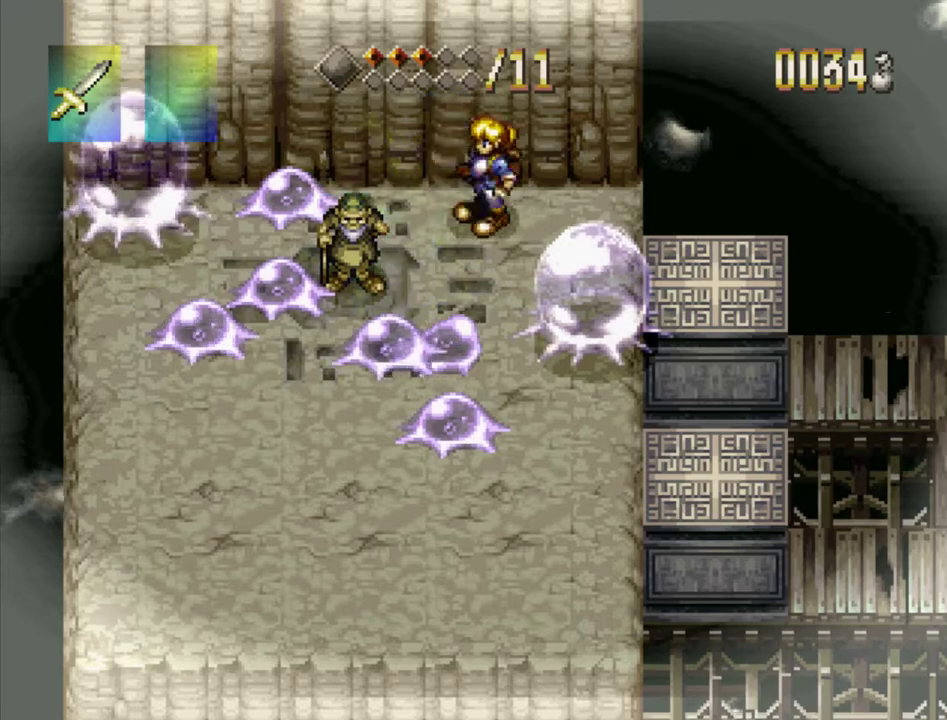
{"dt_ms": 300, "buttons": [], "events": [[100, "SQUARE", "down"], [117, "DPAD_DOWN", "up"], [167, "DPAD_LEFT", "up"], [217, "SQUARE", "up"]]}
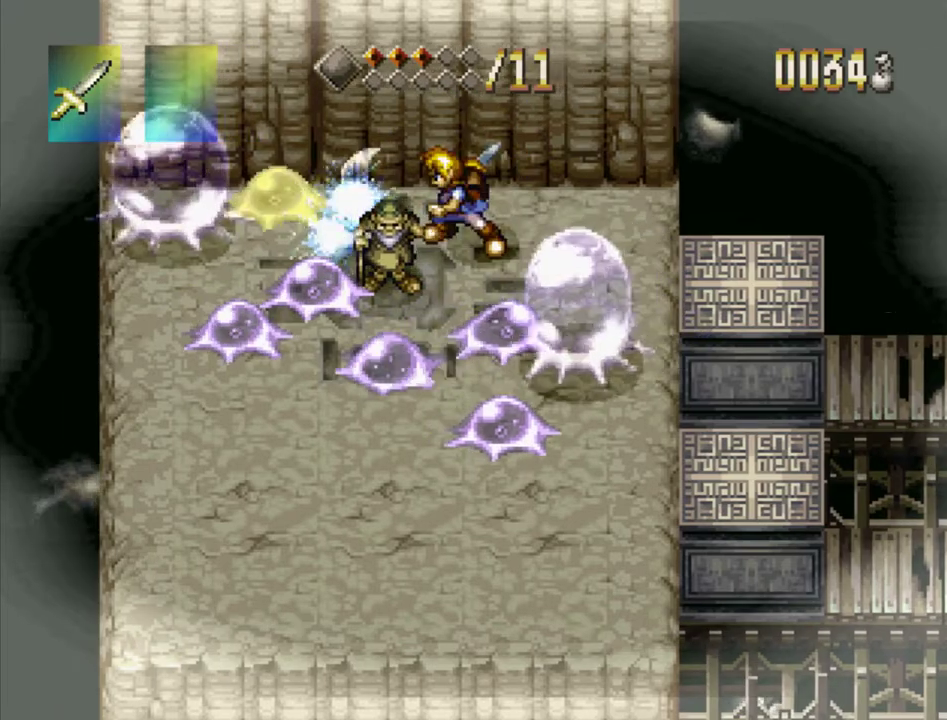
{"dt_ms": 500, "buttons": [], "events": [[83, "DPAD_LEFT", "down"], [317, "DPAD_LEFT", "up"], [317, "SQUARE", "down"], [450, "SQUARE", "up"]]}
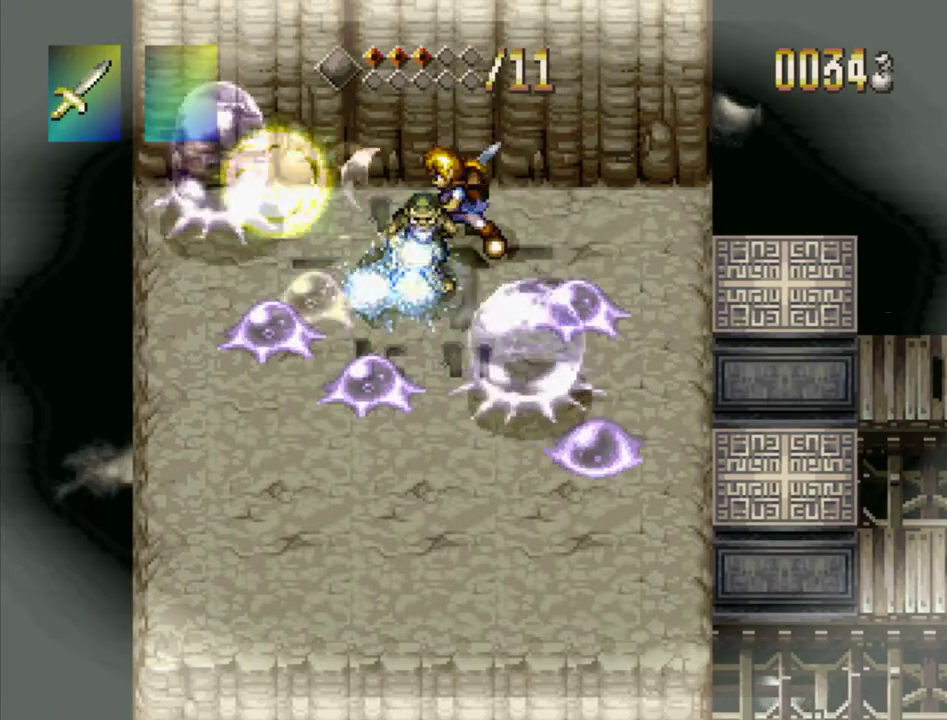
{"dt_ms": 300, "buttons": ["DPAD_DOWN"], "events": [[50, "DPAD_LEFT", "down"], [133, "DPAD_LEFT", "up"], [150, "DPAD_DOWN", "down"], [150, "DPAD_RIGHT", "down"], [283, "DPAD_RIGHT", "up"]]}